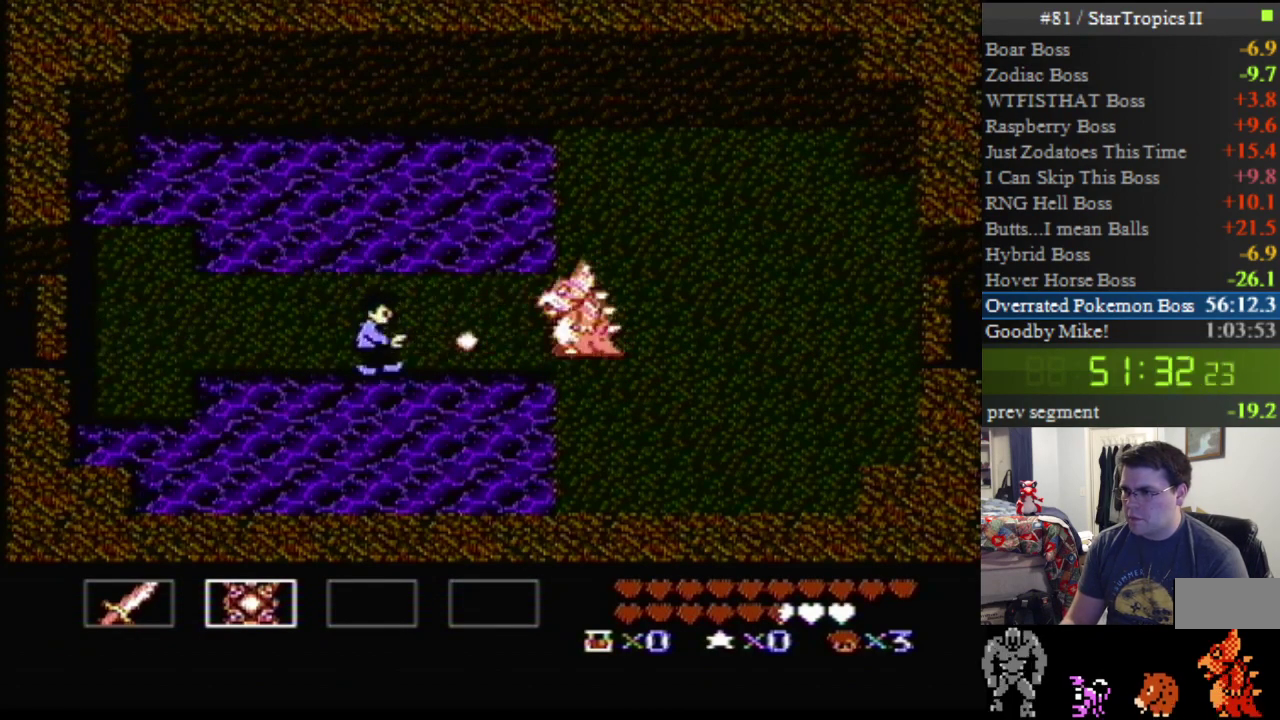
Gameplay with a controller (Nintendo layout); each line is a JSON object with the inputs held at the frame after it. "events" lists button and stick changes between this image and that frame as [ms after this image, input, new state], when the widget could be followed in between. Not read: L3 R3.
{"buttons": ["B"], "events": [[50, "B", "down"], [200, "B", "up"], [267, "B", "down"], [367, "B", "up"], [450, "B", "down"]]}
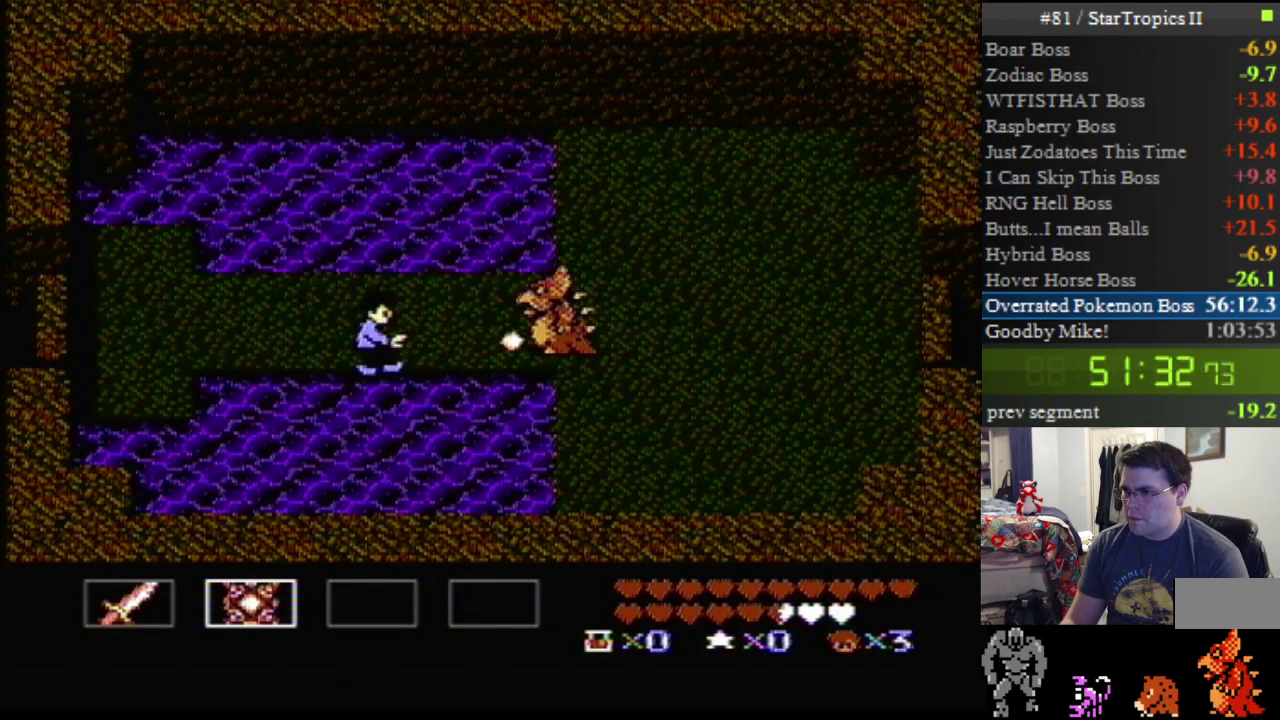
{"buttons": ["A", "B", "DPAD_RIGHT"], "events": [[83, "B", "up"], [133, "DPAD_RIGHT", "down"], [167, "A", "down"], [233, "B", "down"], [367, "B", "up"], [450, "B", "down"]]}
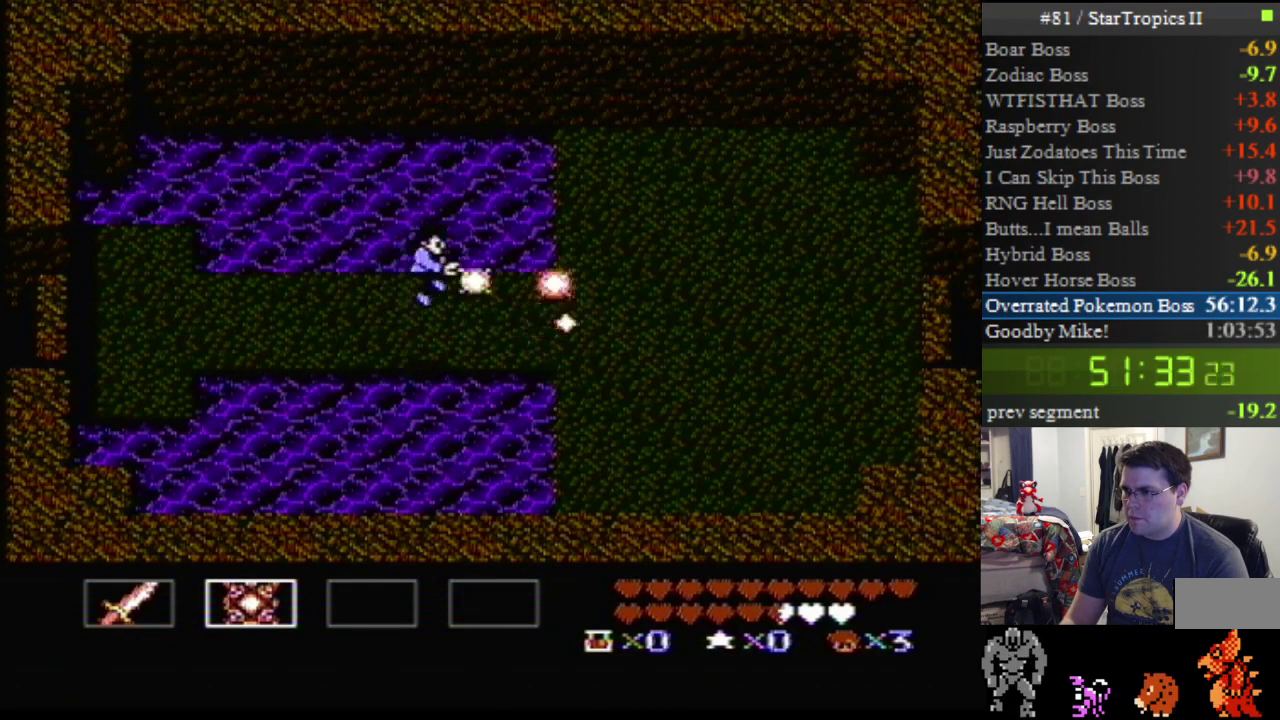
{"buttons": ["DPAD_RIGHT"], "events": [[50, "A", "up"], [83, "B", "up"]]}
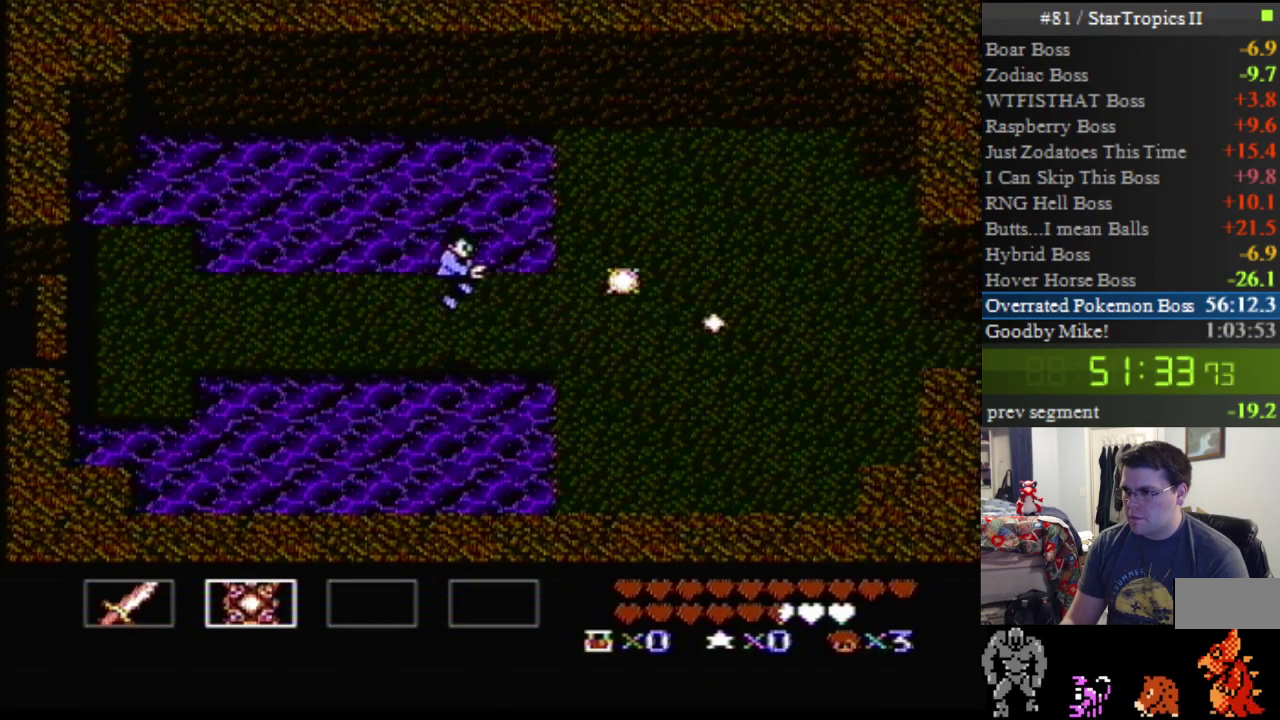
{"buttons": ["DPAD_RIGHT"], "events": []}
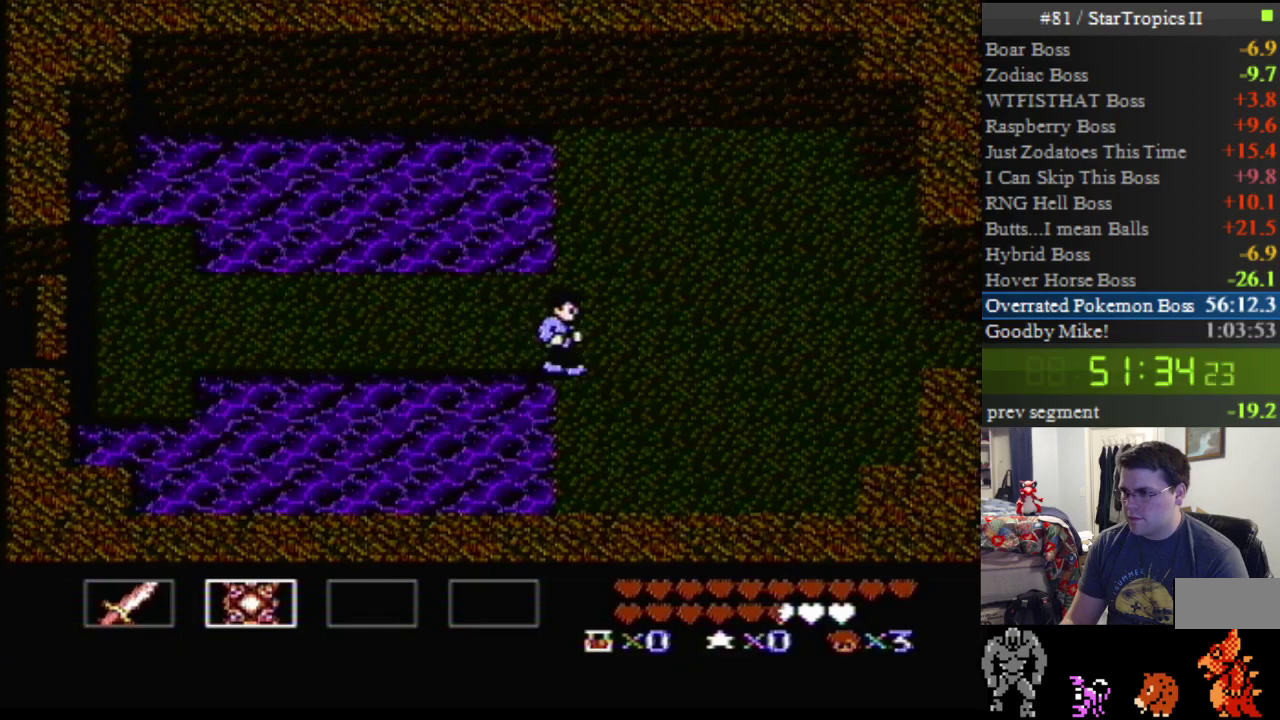
{"buttons": ["DPAD_RIGHT"], "events": []}
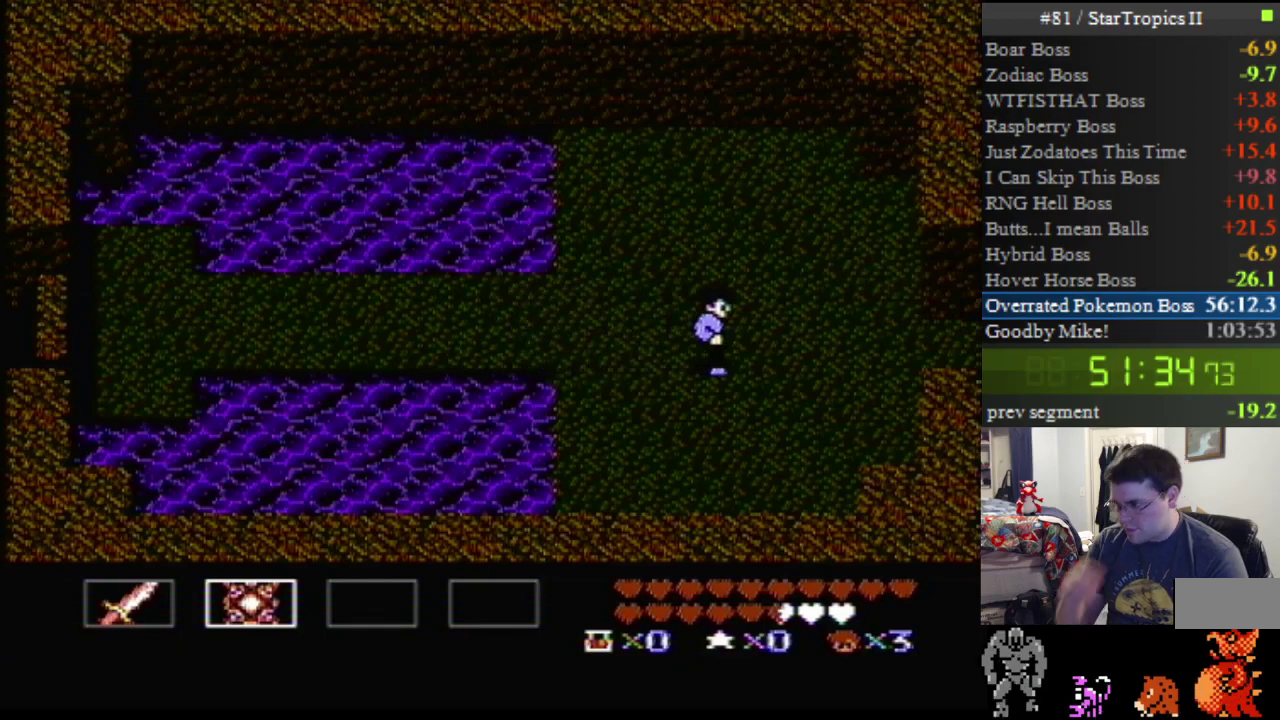
{"buttons": ["DPAD_UP", "DPAD_RIGHT"], "events": [[417, "DPAD_UP", "down"]]}
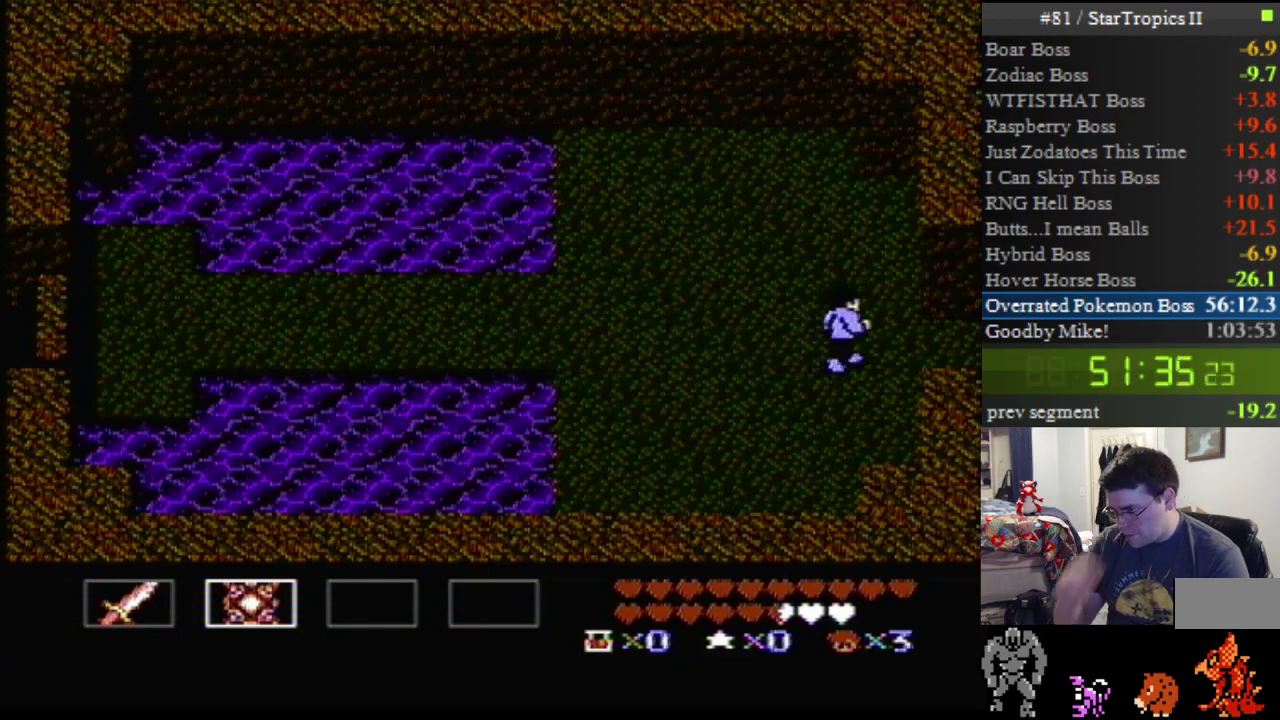
{"buttons": ["DPAD_RIGHT"], "events": [[117, "DPAD_UP", "up"]]}
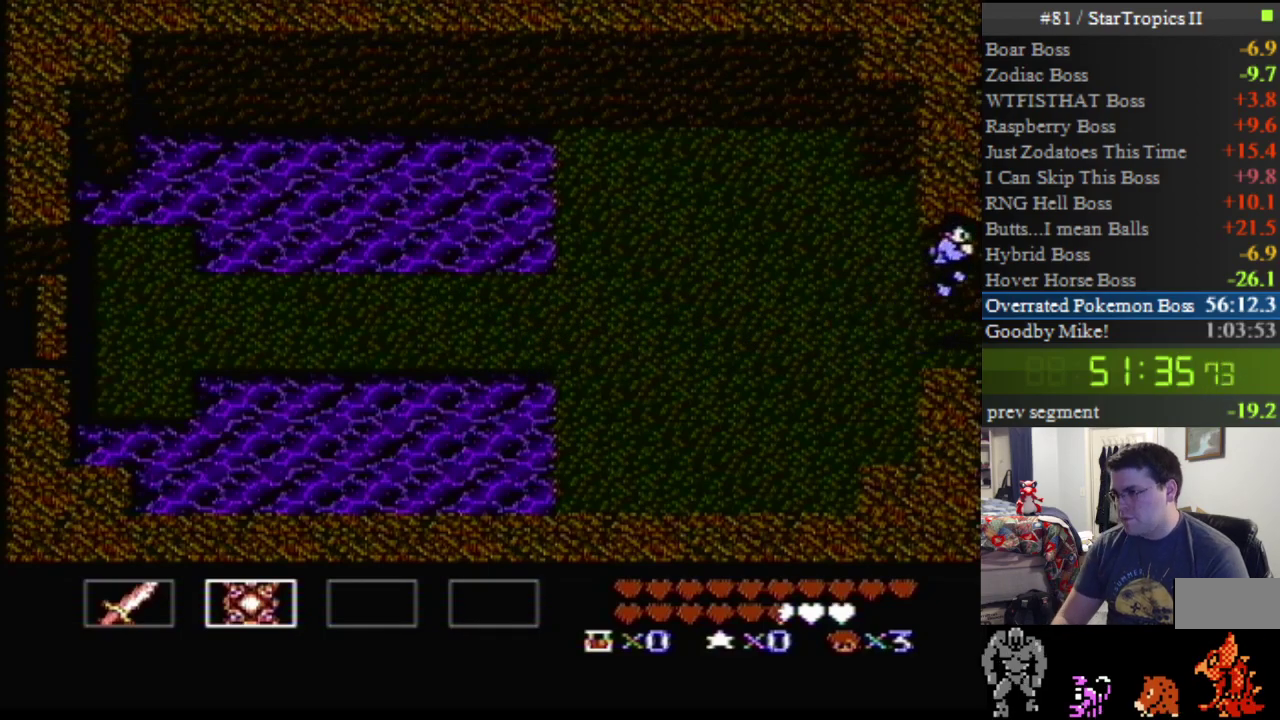
{"buttons": [], "events": [[167, "DPAD_RIGHT", "up"]]}
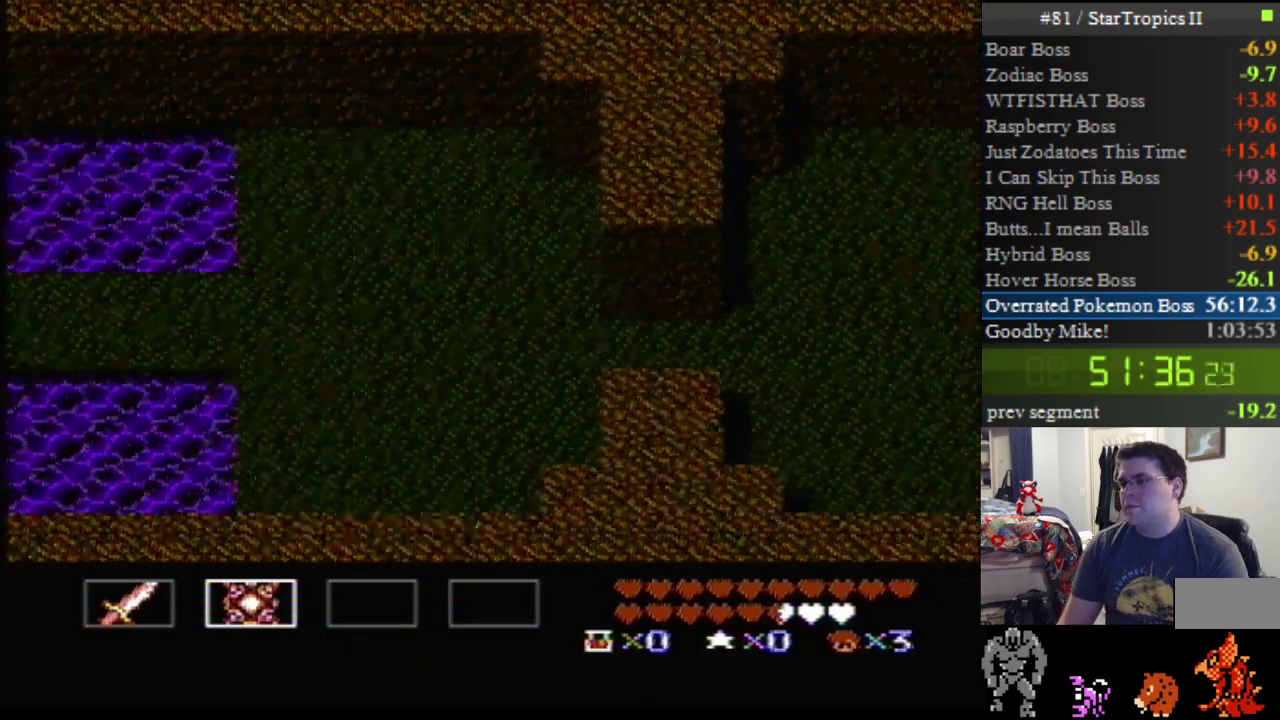
{"buttons": [], "events": []}
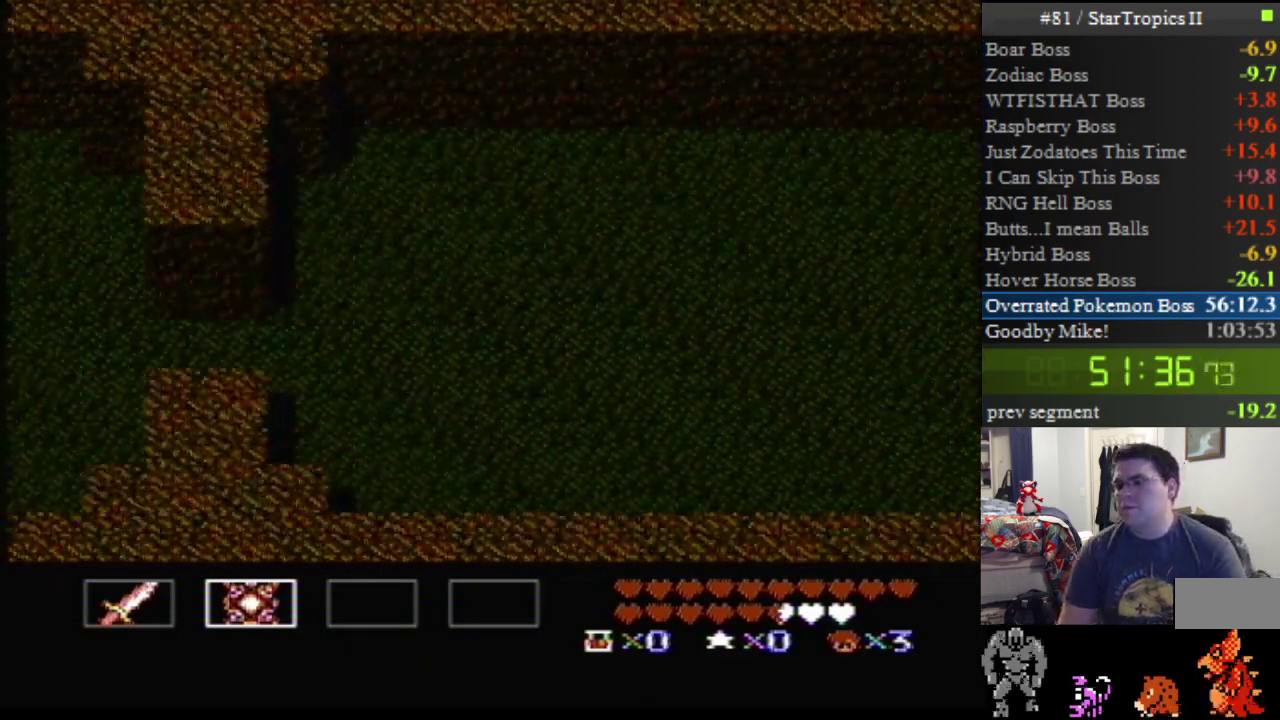
{"buttons": ["DPAD_RIGHT"], "events": [[83, "DPAD_RIGHT", "down"]]}
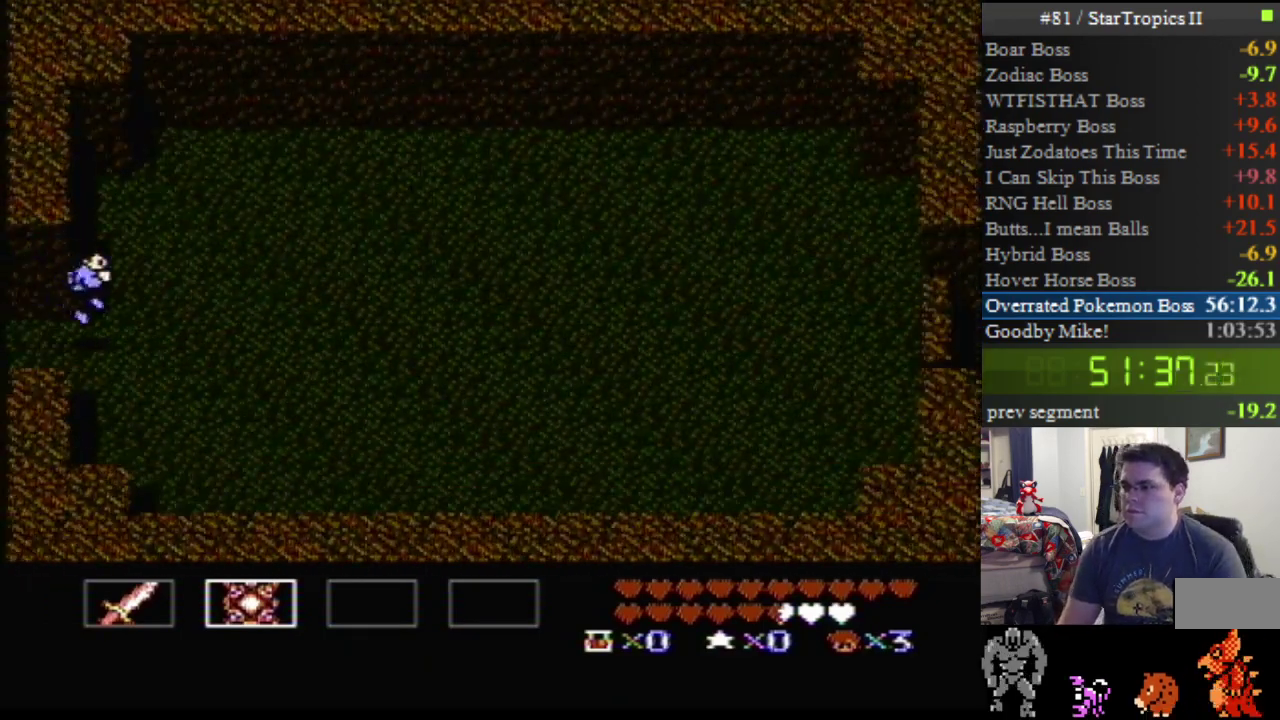
{"buttons": ["B"], "events": [[267, "B", "down"], [433, "B", "up"], [433, "DPAD_RIGHT", "up"], [483, "B", "down"]]}
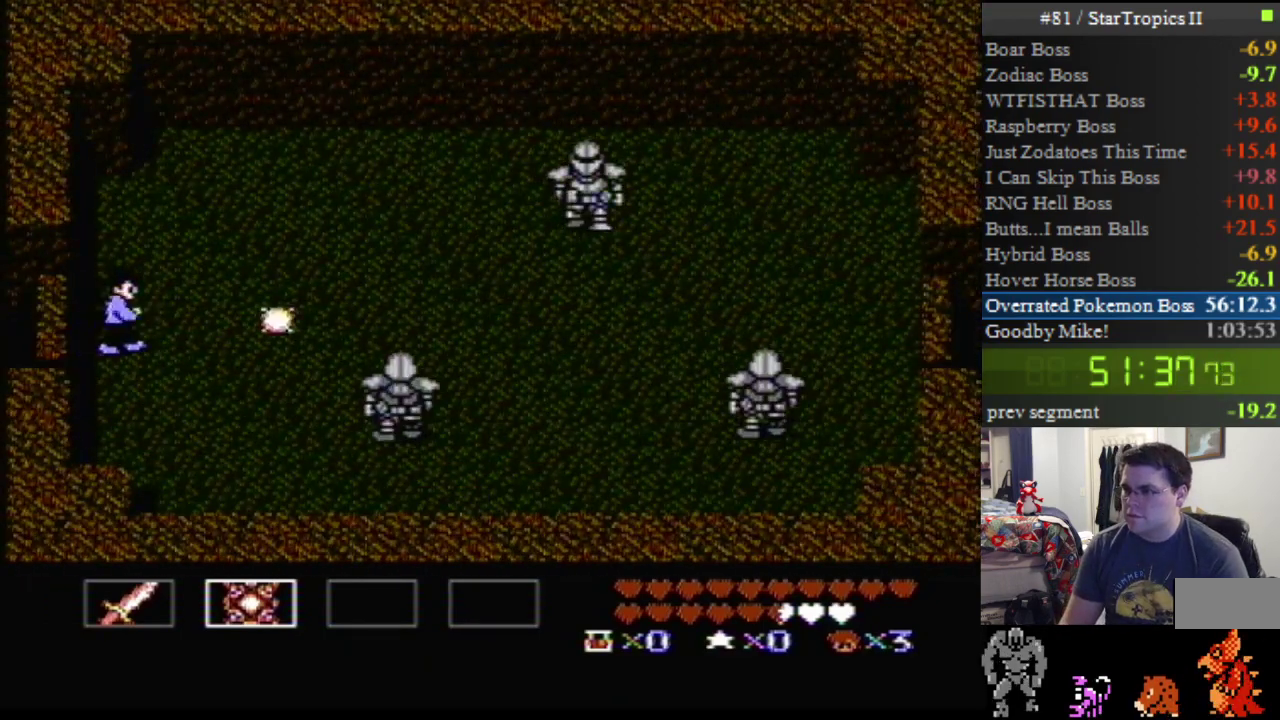
{"buttons": ["B", "DPAD_RIGHT"], "events": [[150, "B", "up"], [167, "DPAD_RIGHT", "down"], [450, "B", "down"]]}
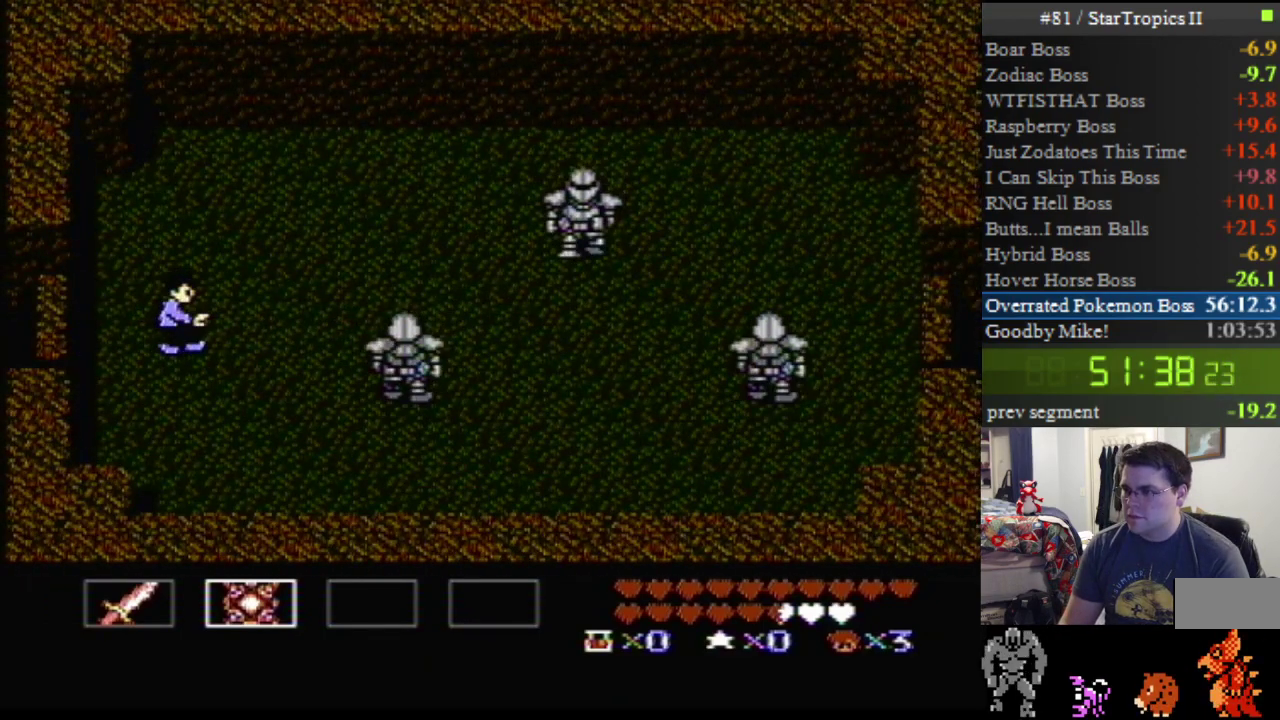
{"buttons": ["B"], "events": [[117, "B", "up"], [117, "DPAD_RIGHT", "up"], [167, "B", "down"], [300, "B", "up"], [400, "B", "down"]]}
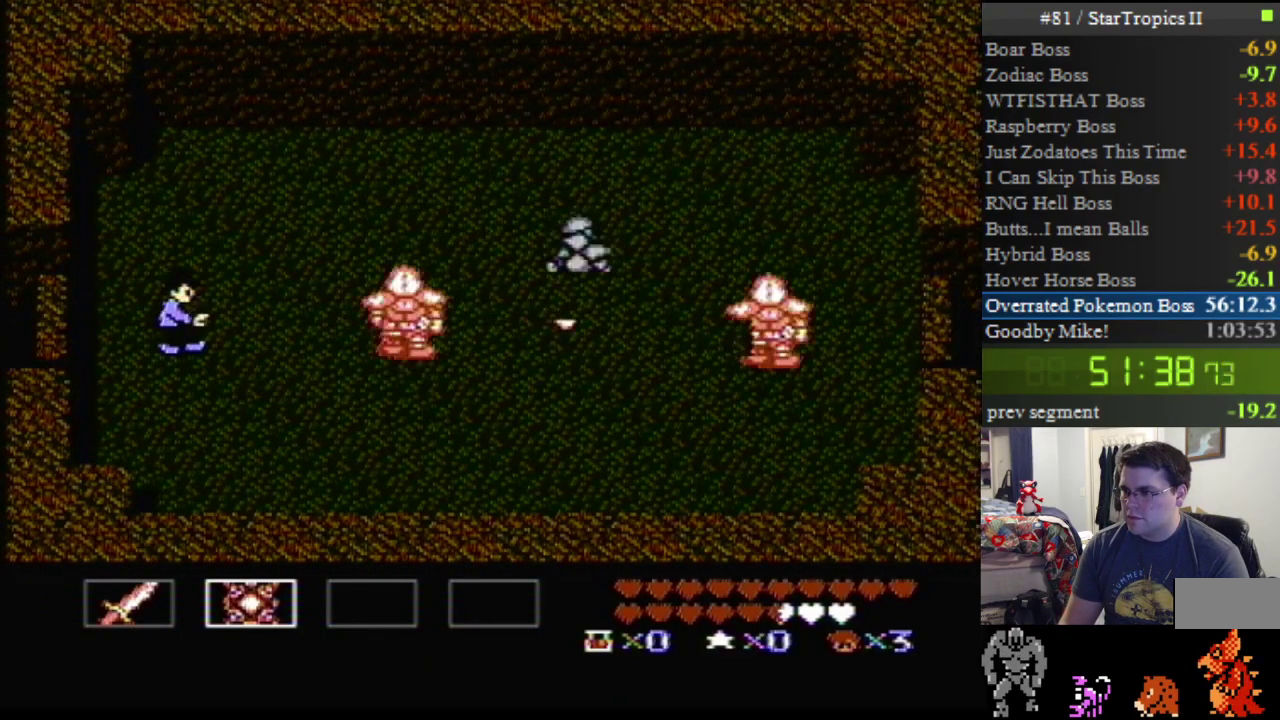
{"buttons": [], "events": [[17, "B", "up"], [117, "B", "down"], [233, "B", "up"], [333, "B", "down"], [450, "B", "up"]]}
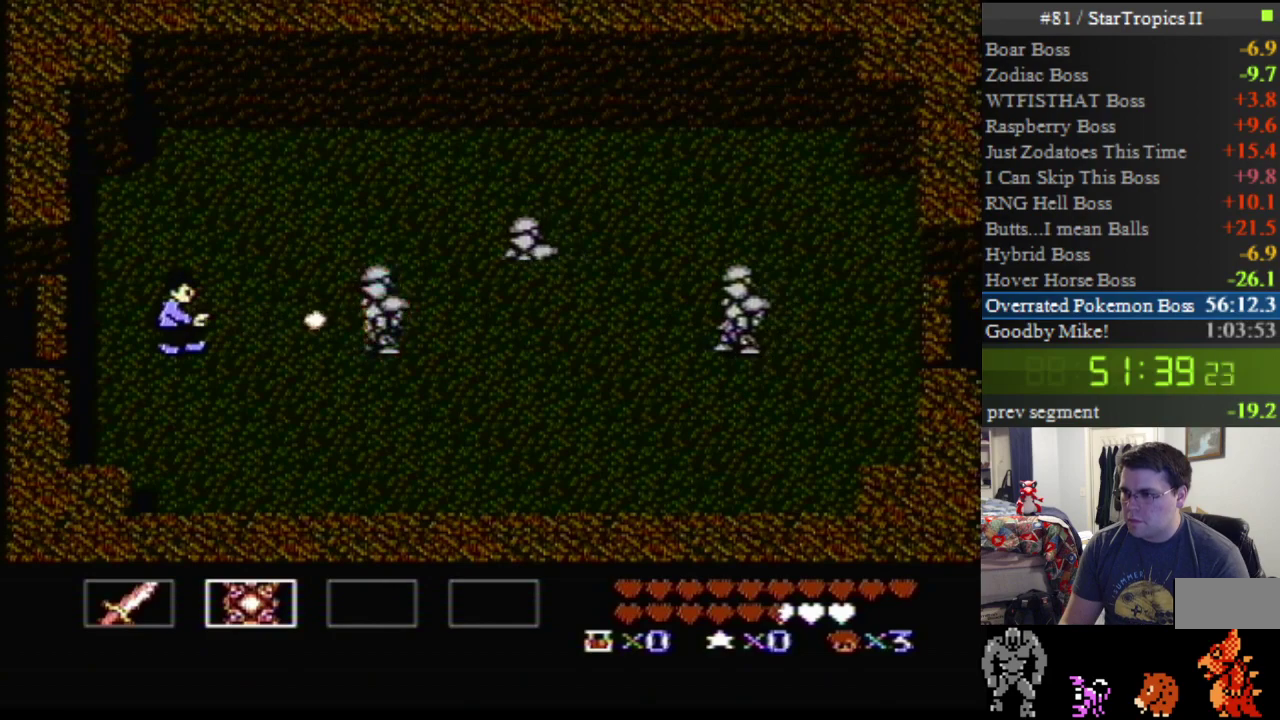
{"buttons": ["B"], "events": [[50, "B", "down"], [167, "B", "up"], [233, "B", "down"], [367, "B", "up"], [450, "B", "down"]]}
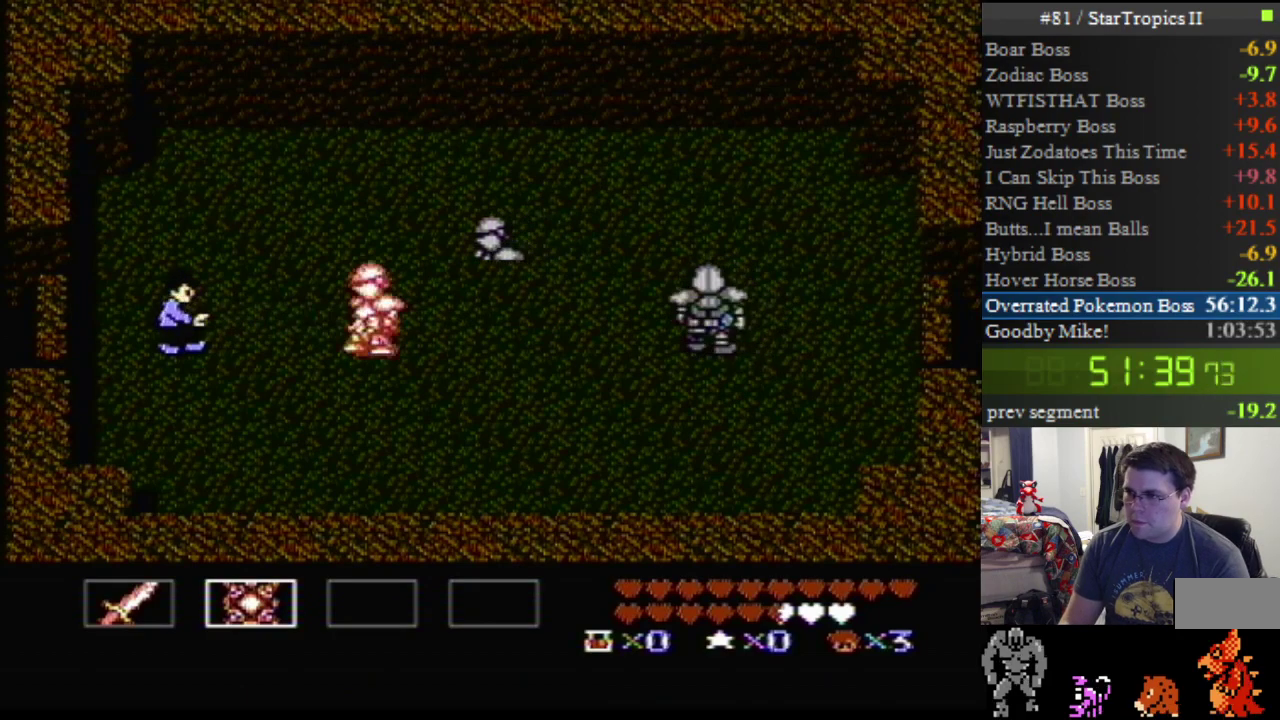
{"buttons": [], "events": [[50, "B", "up"], [133, "B", "down"], [267, "B", "up"], [333, "B", "down"], [450, "B", "up"]]}
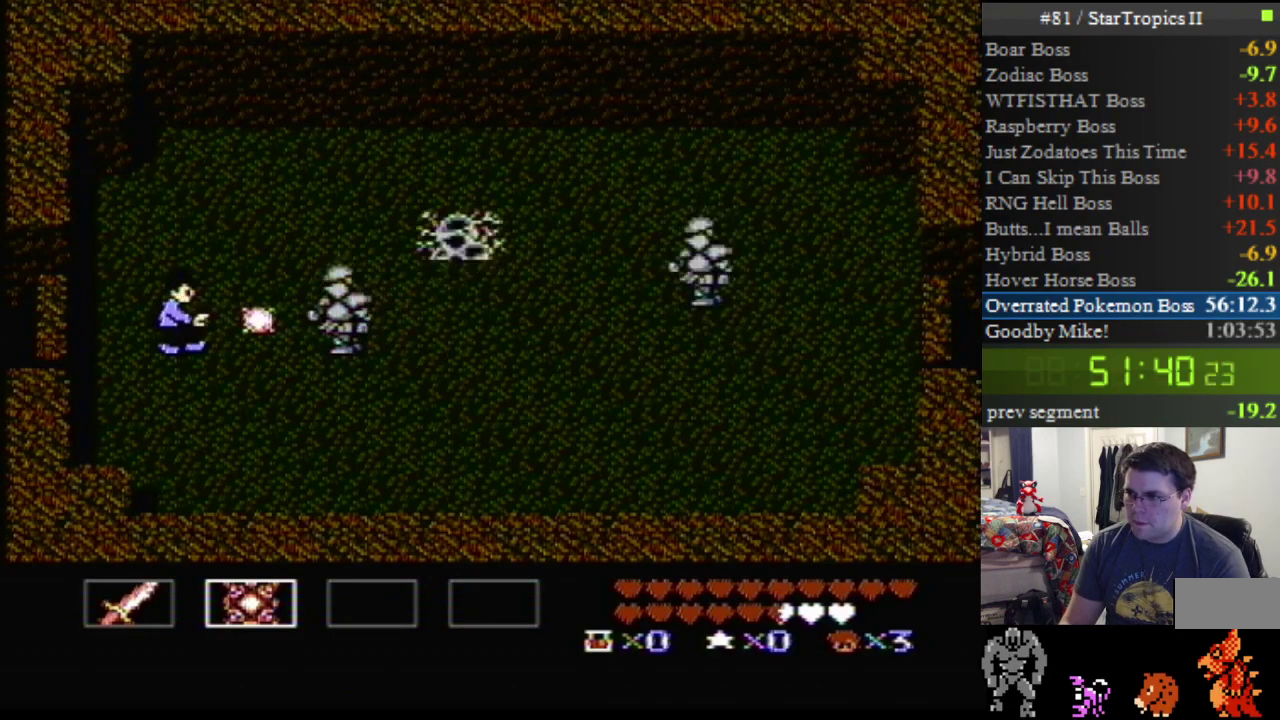
{"buttons": ["A"], "events": [[50, "B", "down"], [200, "B", "up"], [417, "A", "down"]]}
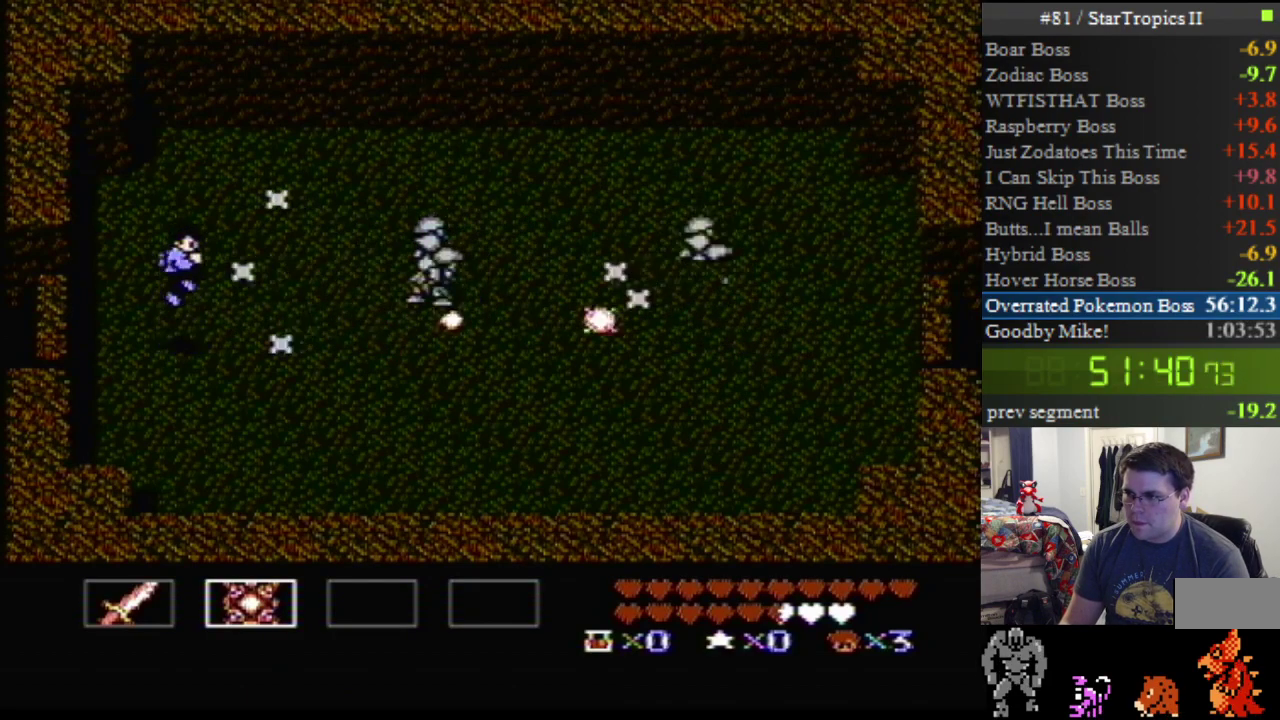
{"buttons": ["B", "DPAD_RIGHT"], "events": [[83, "DPAD_UP", "down"], [133, "DPAD_LEFT", "down"], [300, "A", "up"], [367, "DPAD_LEFT", "up"], [367, "DPAD_RIGHT", "down"], [417, "DPAD_UP", "up"], [450, "B", "down"]]}
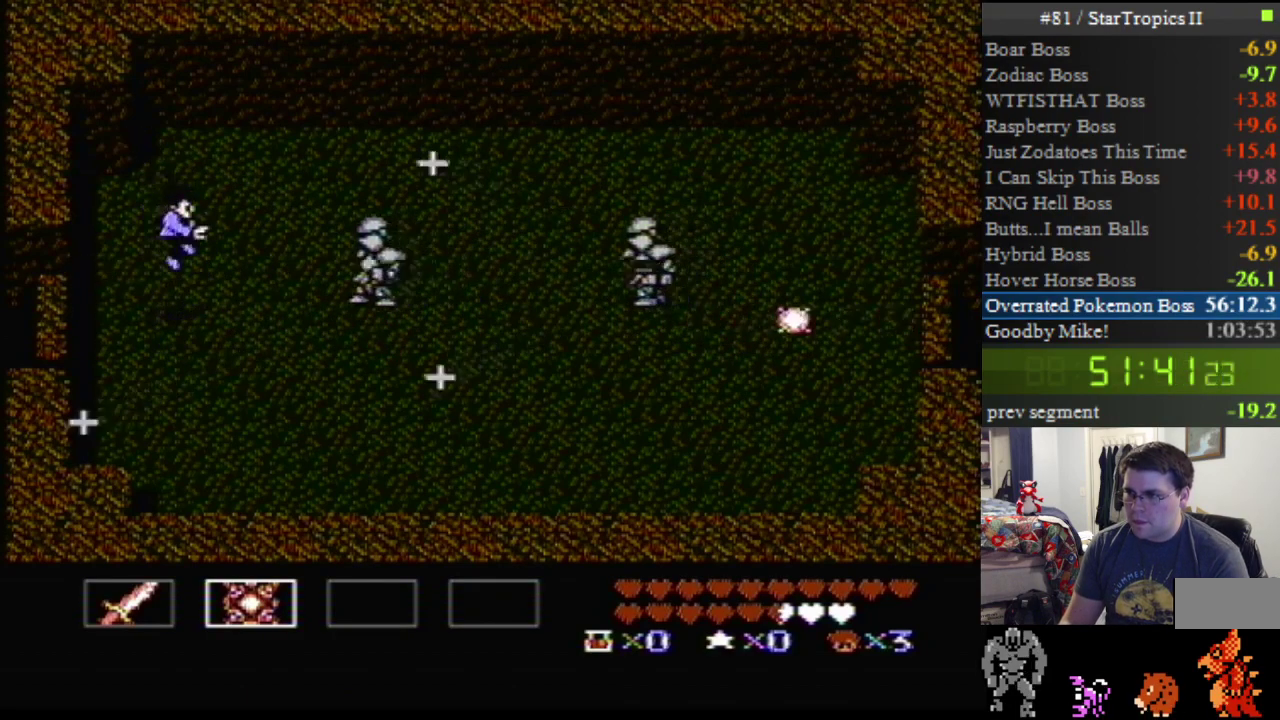
{"buttons": ["B"], "events": [[17, "DPAD_RIGHT", "up"], [83, "B", "up"], [200, "A", "down"], [267, "B", "down"], [333, "A", "up"], [367, "B", "up"], [450, "B", "down"]]}
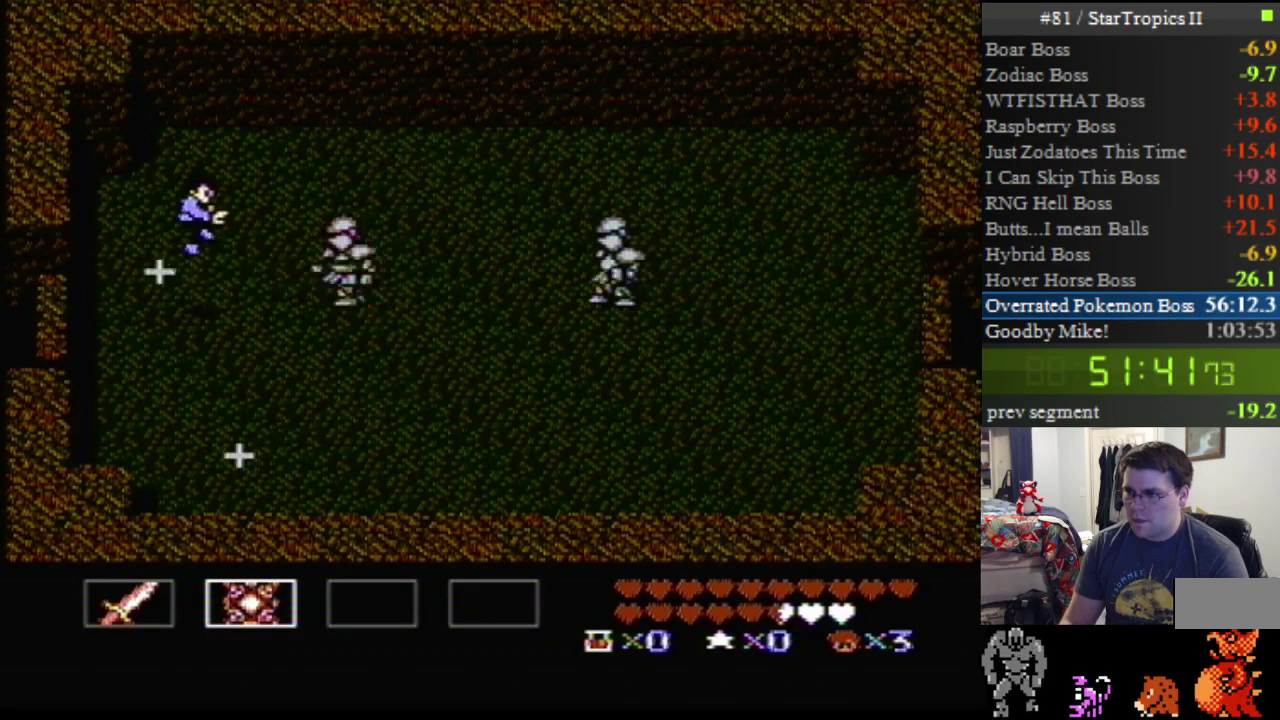
{"buttons": [], "events": [[50, "B", "up"], [133, "B", "down"], [267, "B", "up"], [333, "B", "down"], [483, "B", "up"]]}
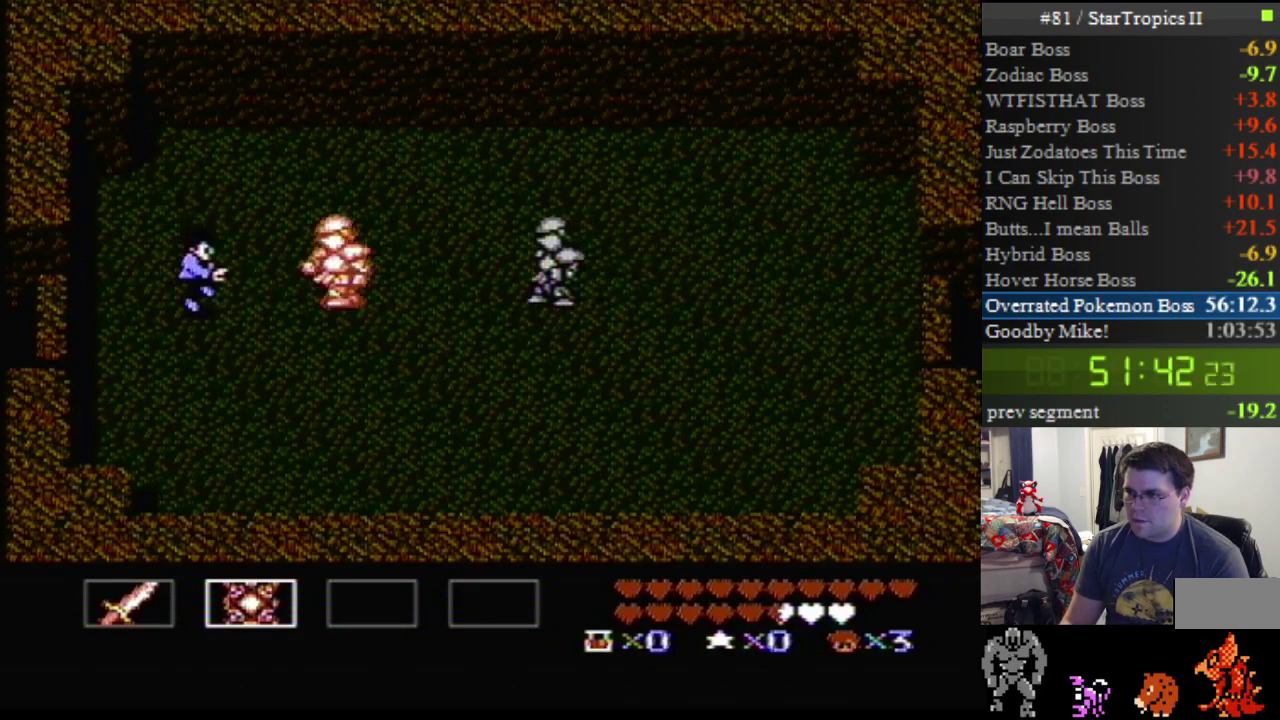
{"buttons": ["B"], "events": [[50, "B", "down"], [133, "B", "up"], [233, "B", "down"], [367, "B", "up"], [417, "B", "down"]]}
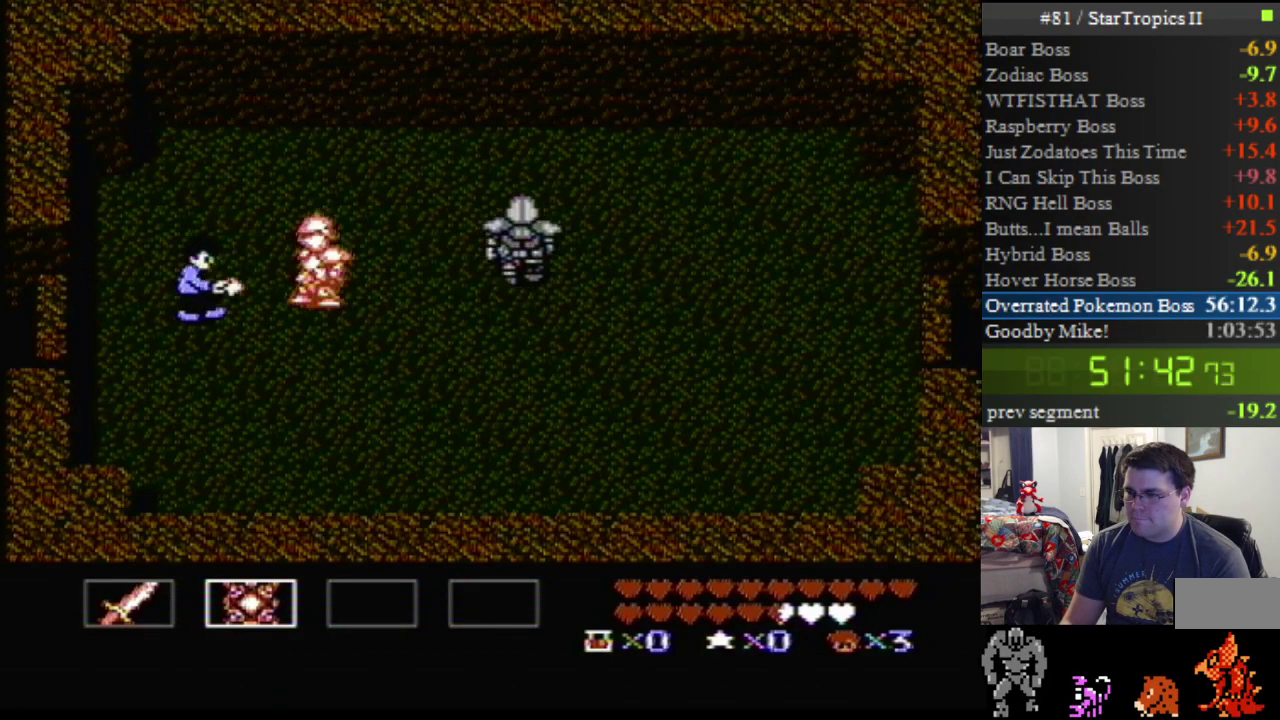
{"buttons": [], "events": [[50, "B", "up"], [117, "B", "down"], [267, "B", "up"], [333, "B", "down"], [483, "B", "up"]]}
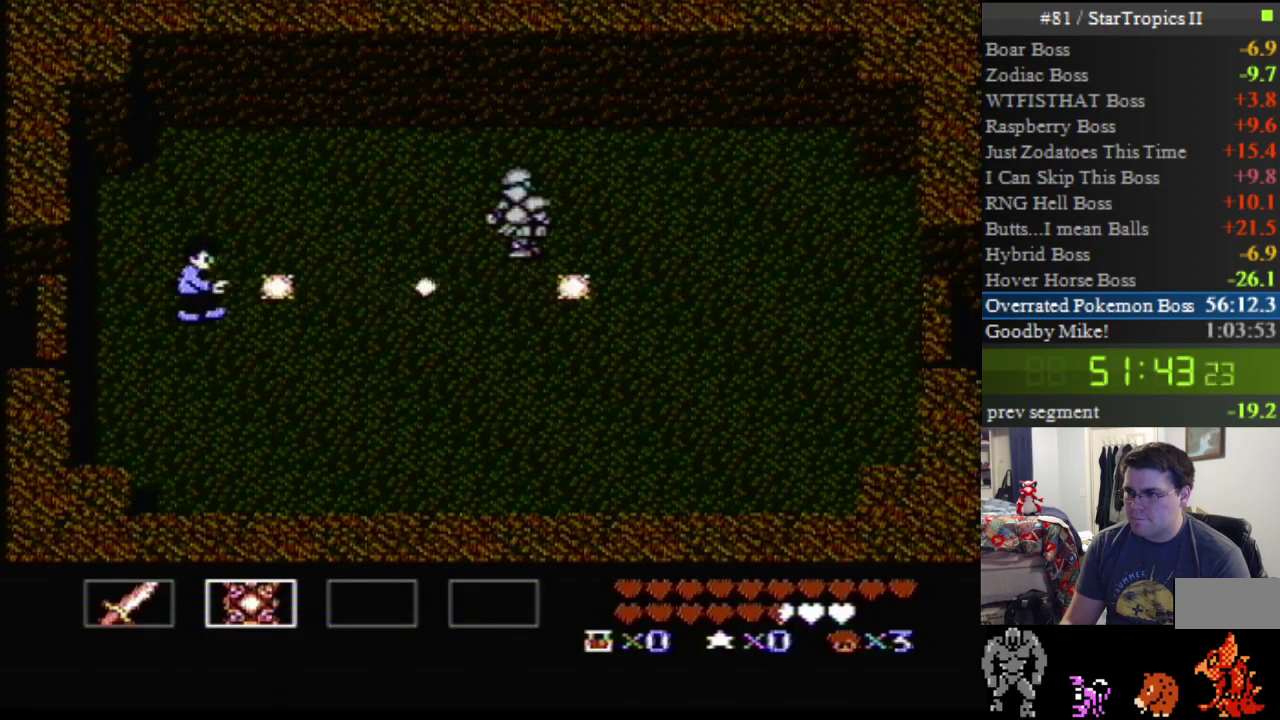
{"buttons": ["DPAD_UP", "DPAD_RIGHT"], "events": [[50, "DPAD_UP", "down"], [117, "DPAD_RIGHT", "down"]]}
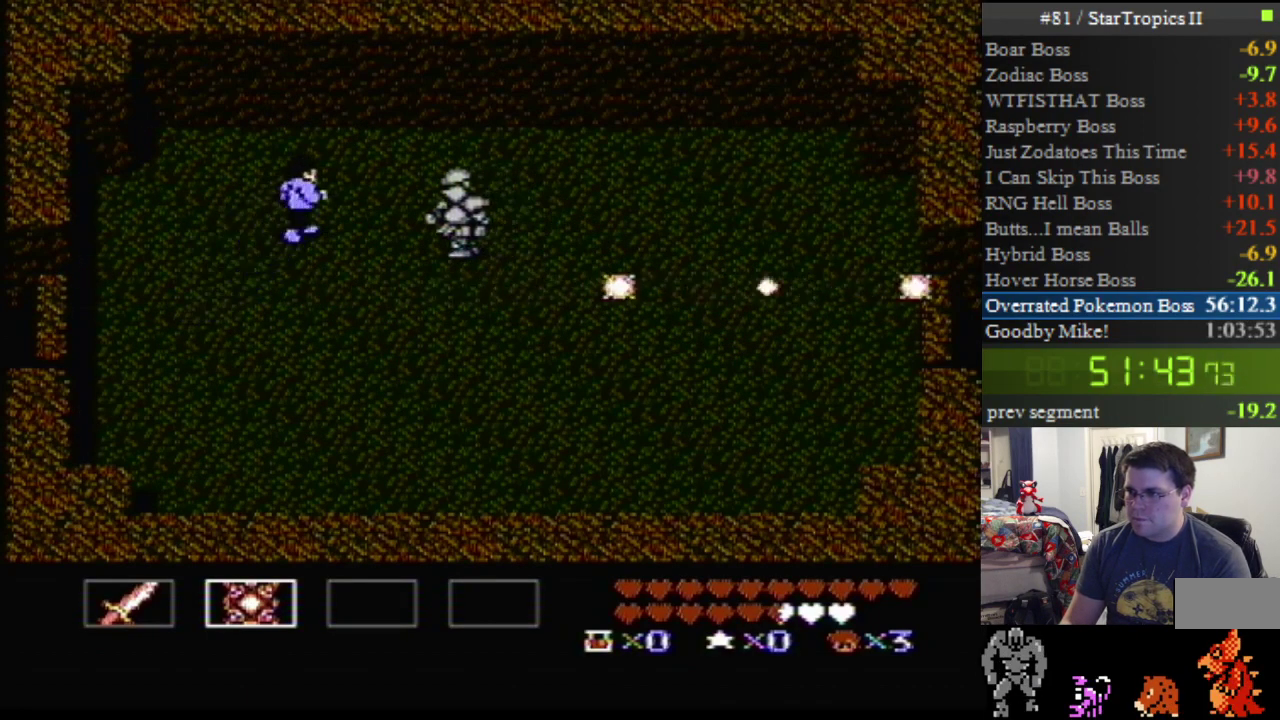
{"buttons": ["B"], "events": [[17, "B", "down"], [50, "DPAD_UP", "up"], [117, "DPAD_RIGHT", "up"], [167, "B", "up"], [267, "B", "down"], [383, "B", "up"], [483, "B", "down"]]}
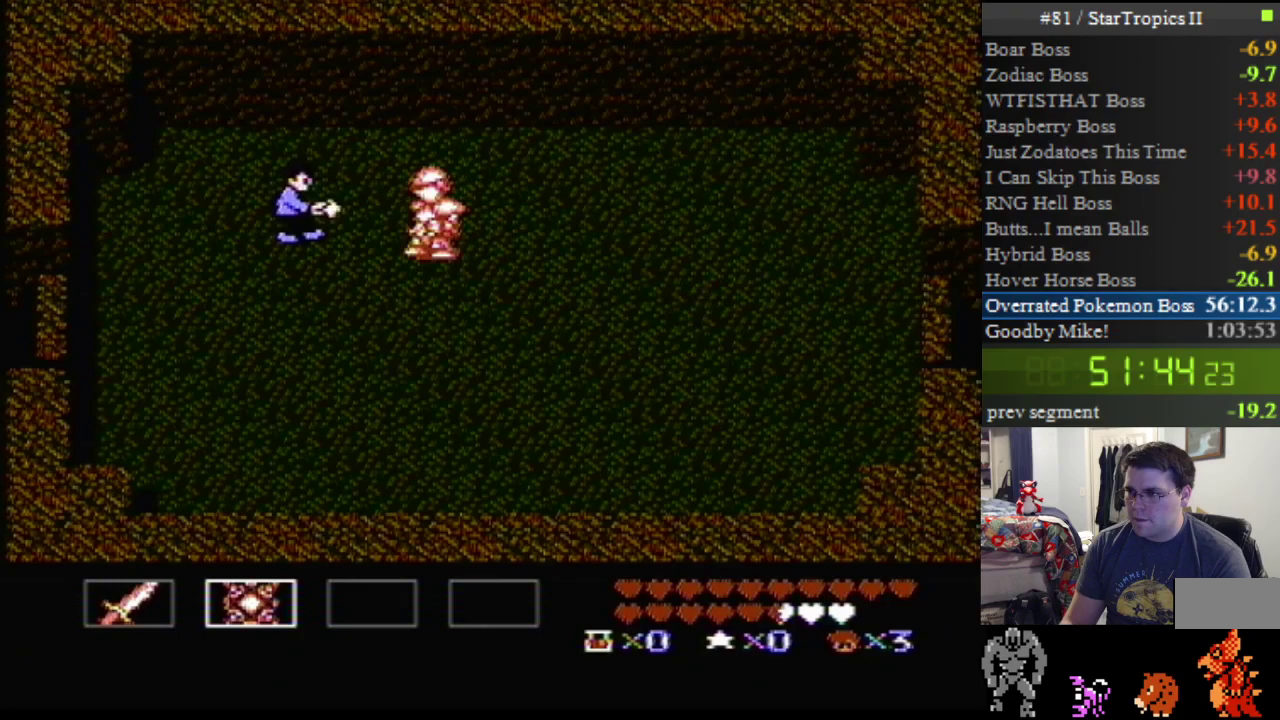
{"buttons": ["B"], "events": [[117, "B", "up"], [200, "B", "down"], [333, "B", "up"], [417, "B", "down"]]}
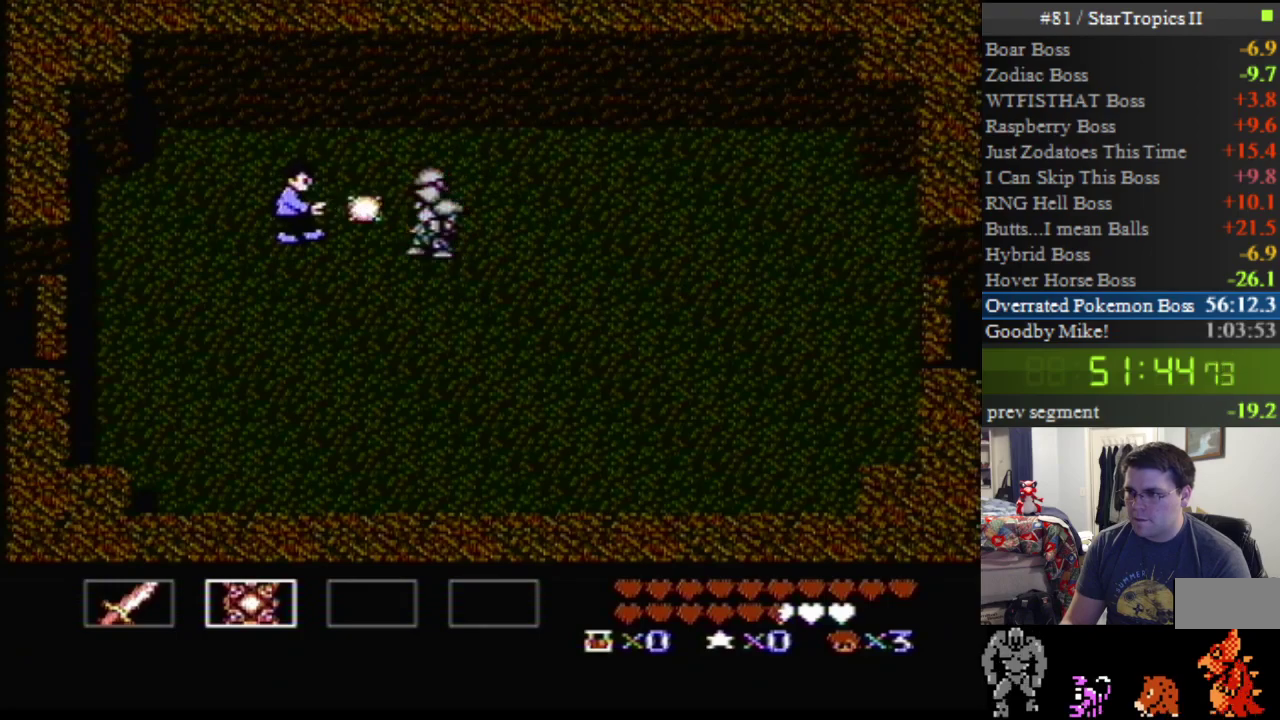
{"buttons": ["DPAD_RIGHT"], "events": [[50, "B", "up"], [133, "B", "down"], [267, "B", "up"], [333, "B", "down"], [450, "B", "up"], [483, "DPAD_RIGHT", "down"]]}
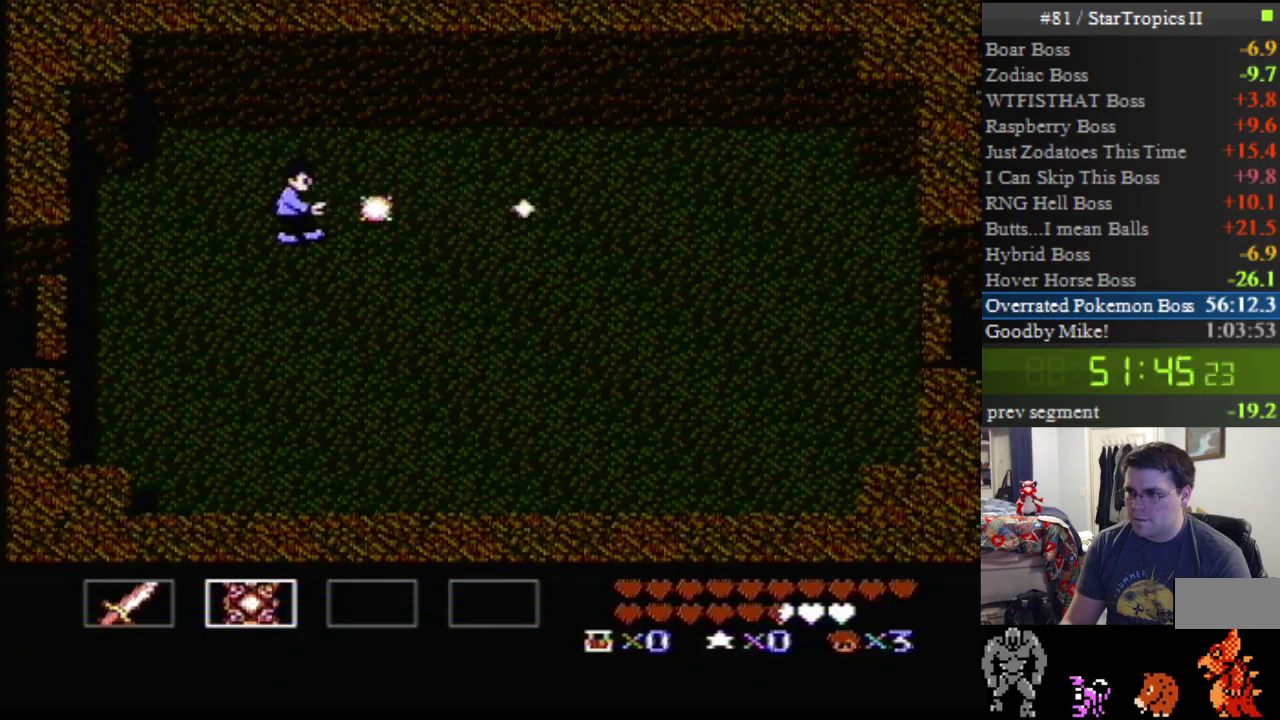
{"buttons": ["DPAD_DOWN", "DPAD_RIGHT"], "events": [[50, "DPAD_DOWN", "down"]]}
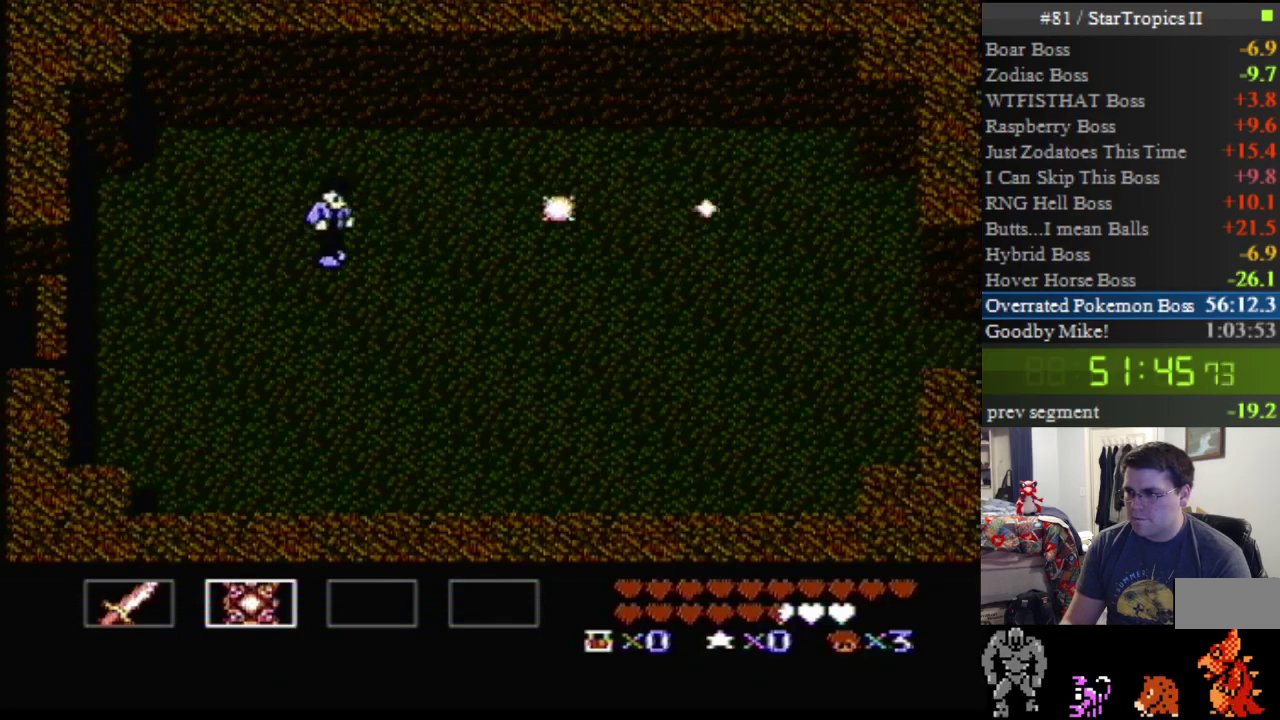
{"buttons": ["DPAD_RIGHT"], "events": [[367, "DPAD_DOWN", "up"]]}
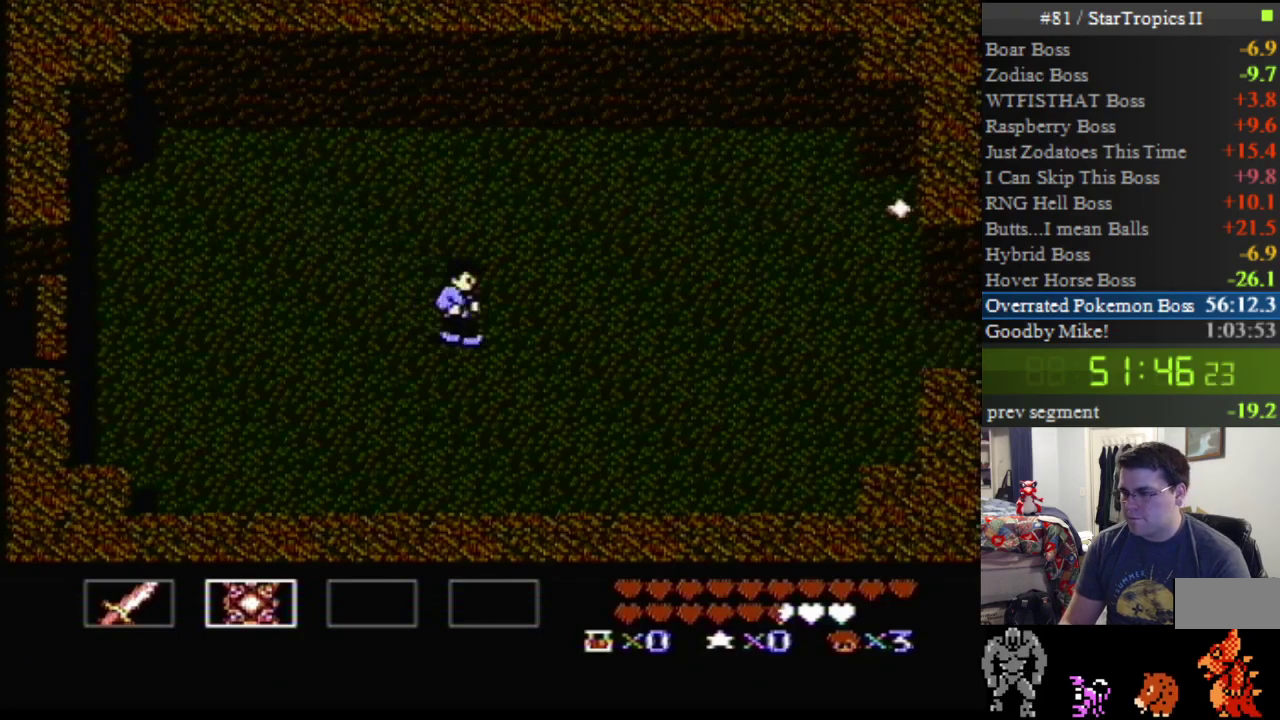
{"buttons": ["DPAD_RIGHT"], "events": []}
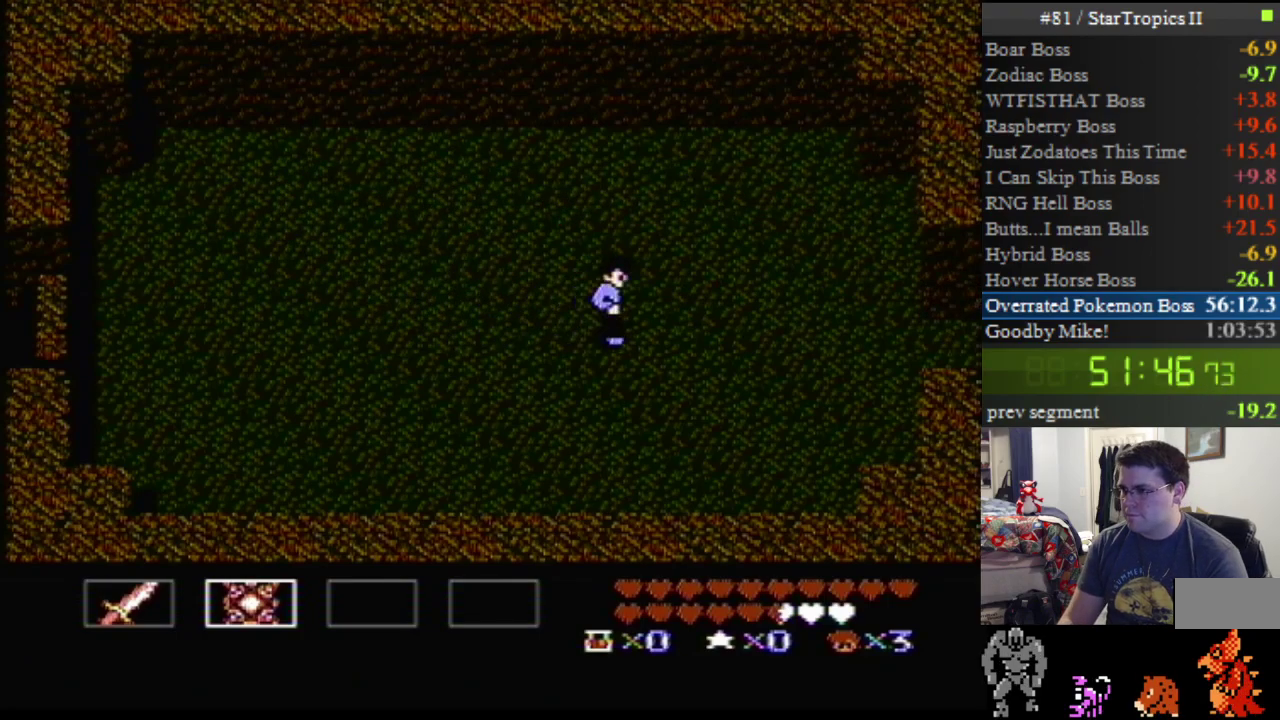
{"buttons": ["DPAD_RIGHT"], "events": []}
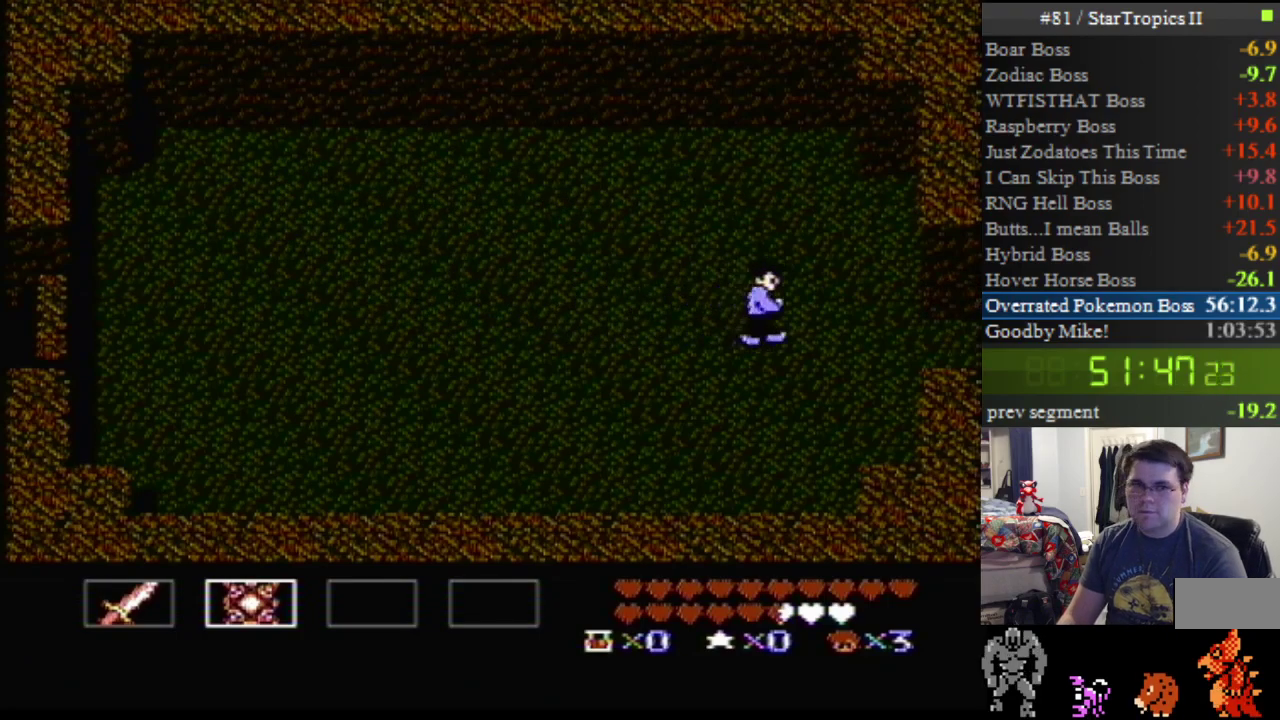
{"buttons": ["DPAD_RIGHT"], "events": []}